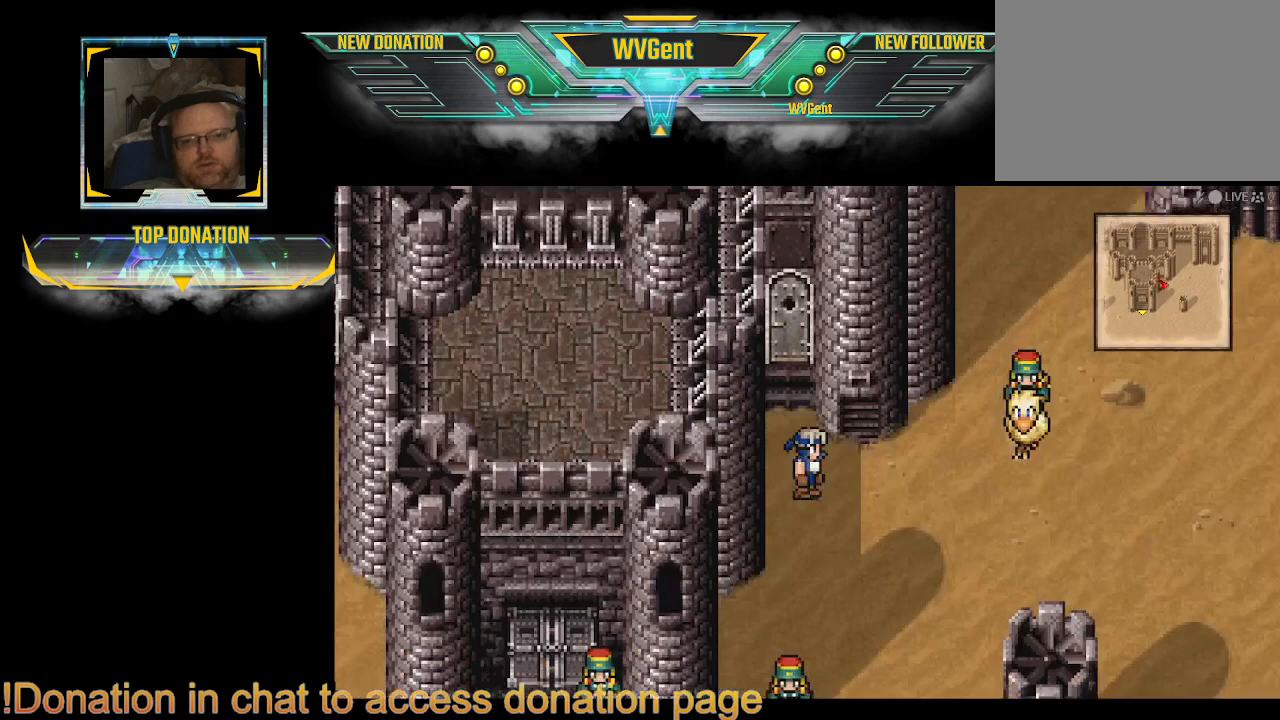
Gameplay with a controller (PlayStation layout); each line is a JSON object with the inputs held at the frame after it. "events" lists button and stick changes between this image and that frame as [ms after this image, input, new state], when the widget could be followed in between. Not read: L3 R3.
{"buttons": [], "left_stick": "center", "right_stick": "center", "events": [[300, "left_stick", "center"], [433, "CIRCLE", "up"]]}
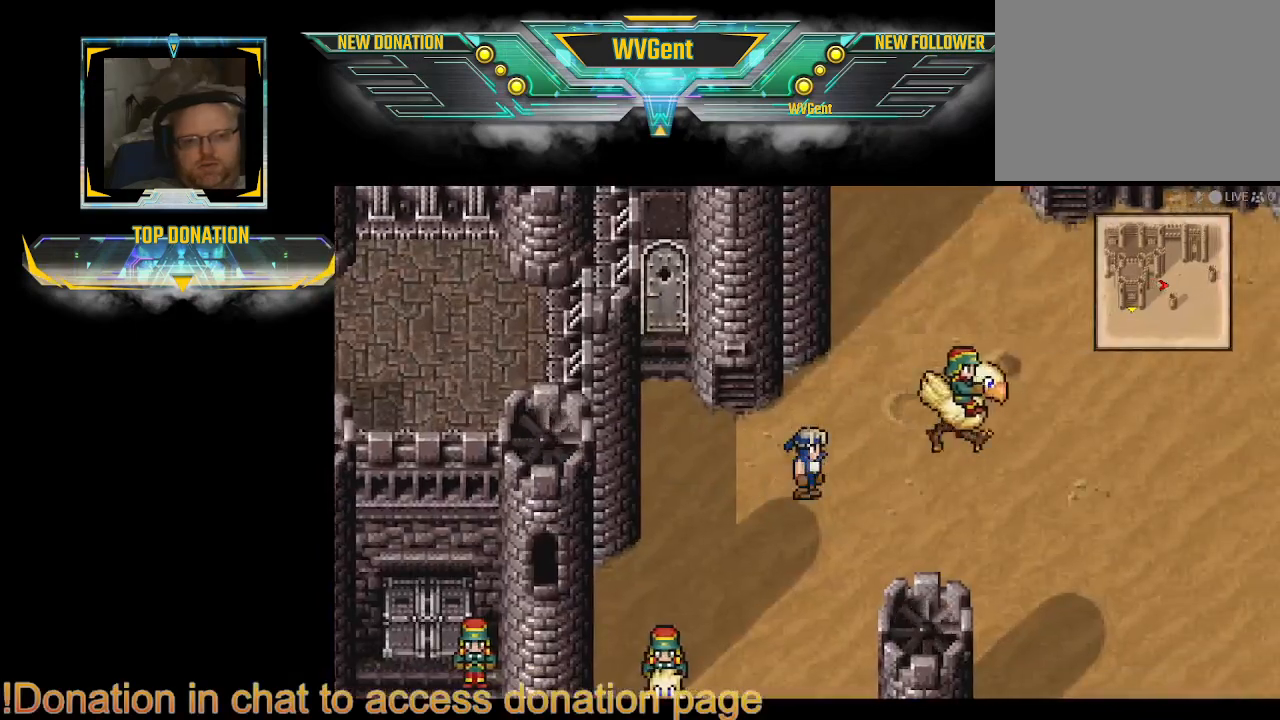
{"buttons": ["CIRCLE"], "left_stick": "up-right", "right_stick": "center", "events": [[267, "left_stick", "right"], [333, "CIRCLE", "down"], [500, "left_stick", "up-right"]]}
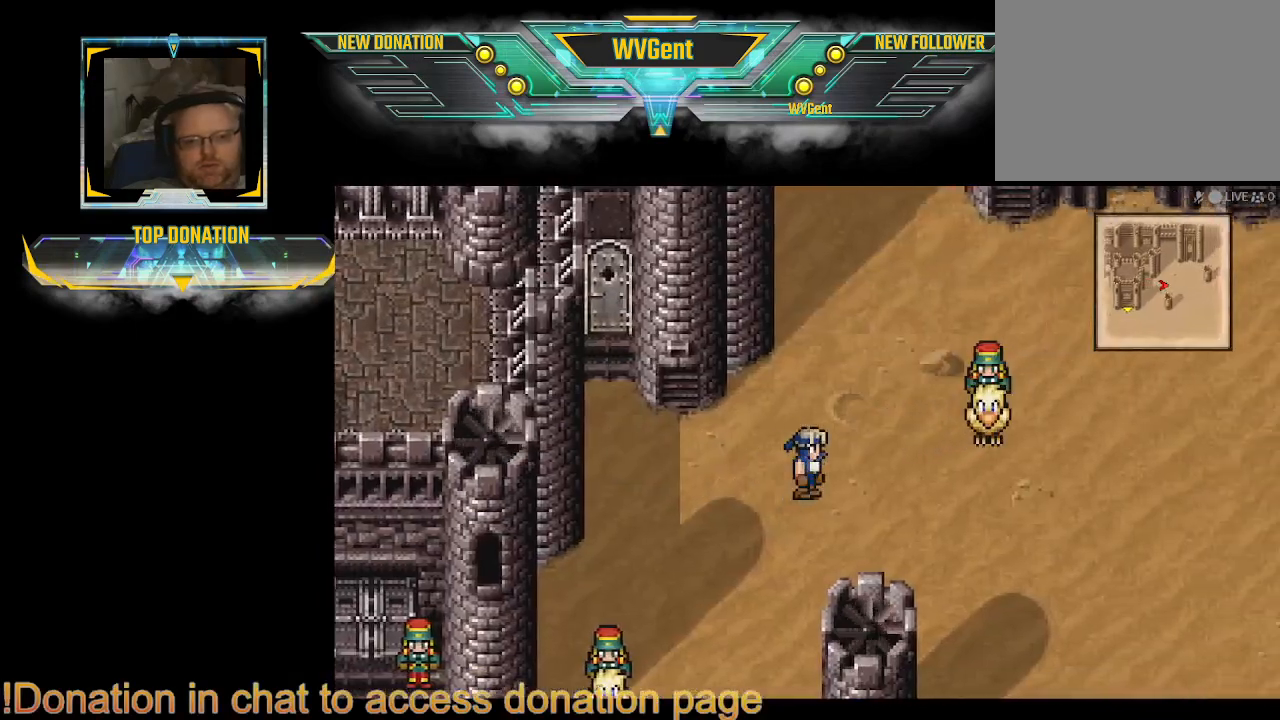
{"buttons": ["CIRCLE"], "left_stick": "up-right", "right_stick": "center", "events": []}
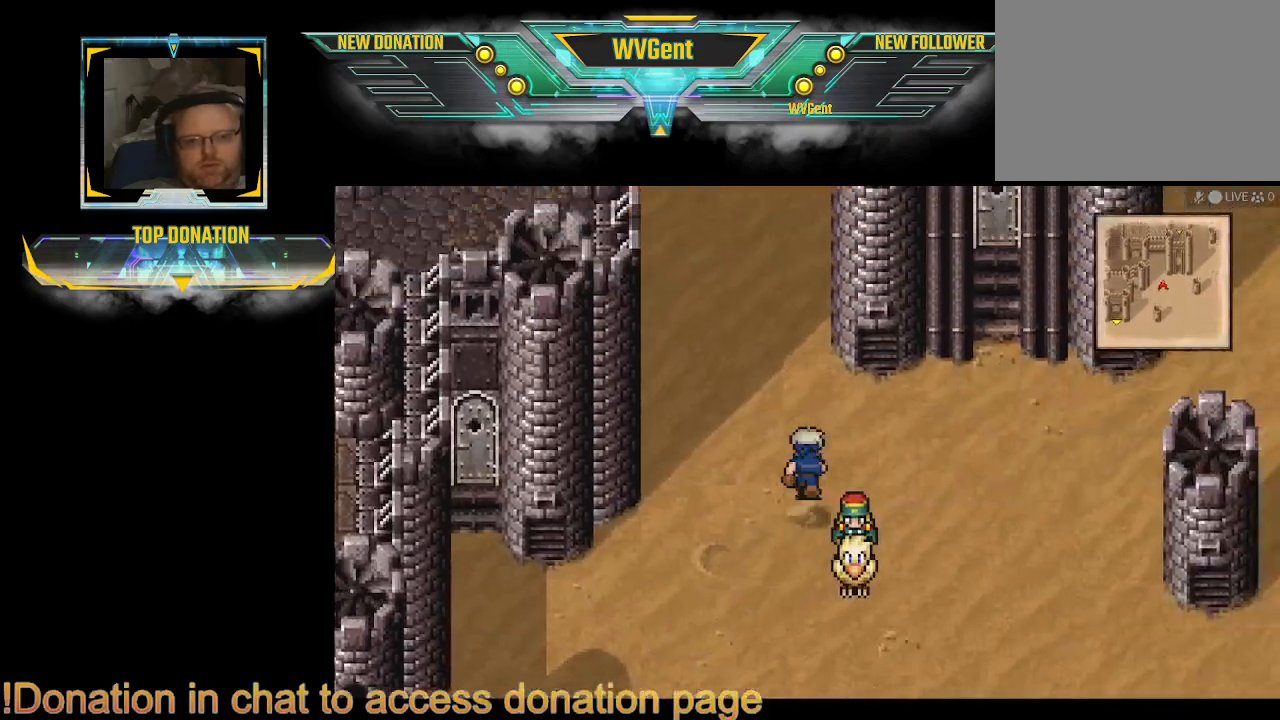
{"buttons": [], "left_stick": "center", "right_stick": "center", "events": [[100, "left_stick", "right"], [333, "CIRCLE", "up"], [333, "left_stick", "center"]]}
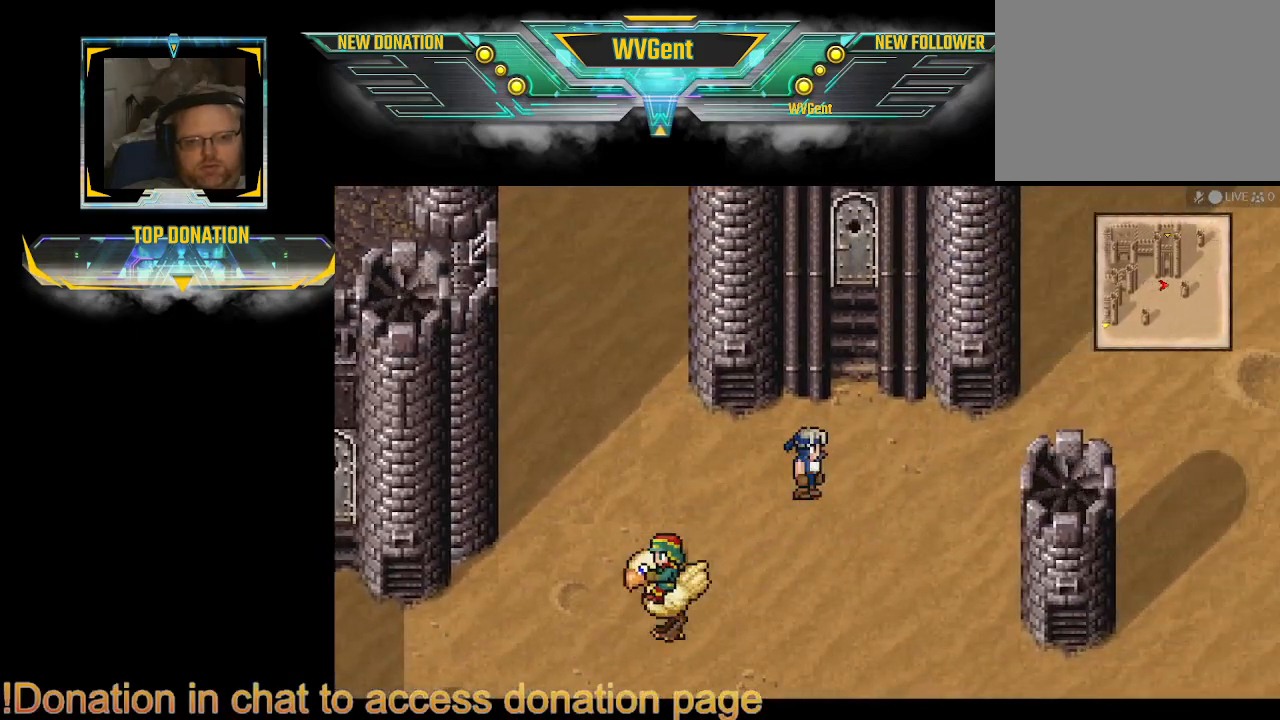
{"buttons": [], "left_stick": "center", "right_stick": "center", "events": []}
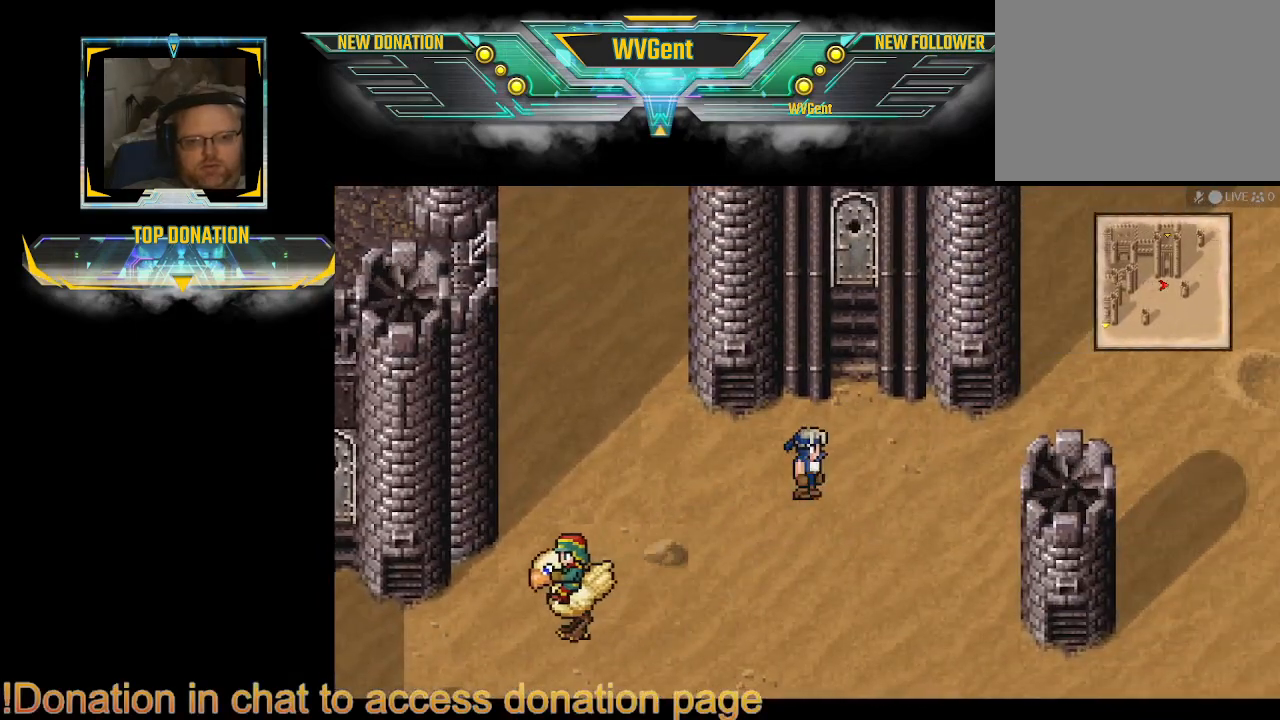
{"buttons": [], "left_stick": "center", "right_stick": "center", "events": [[33, "left_stick", "right"], [133, "left_stick", "up"], [233, "left_stick", "center"]]}
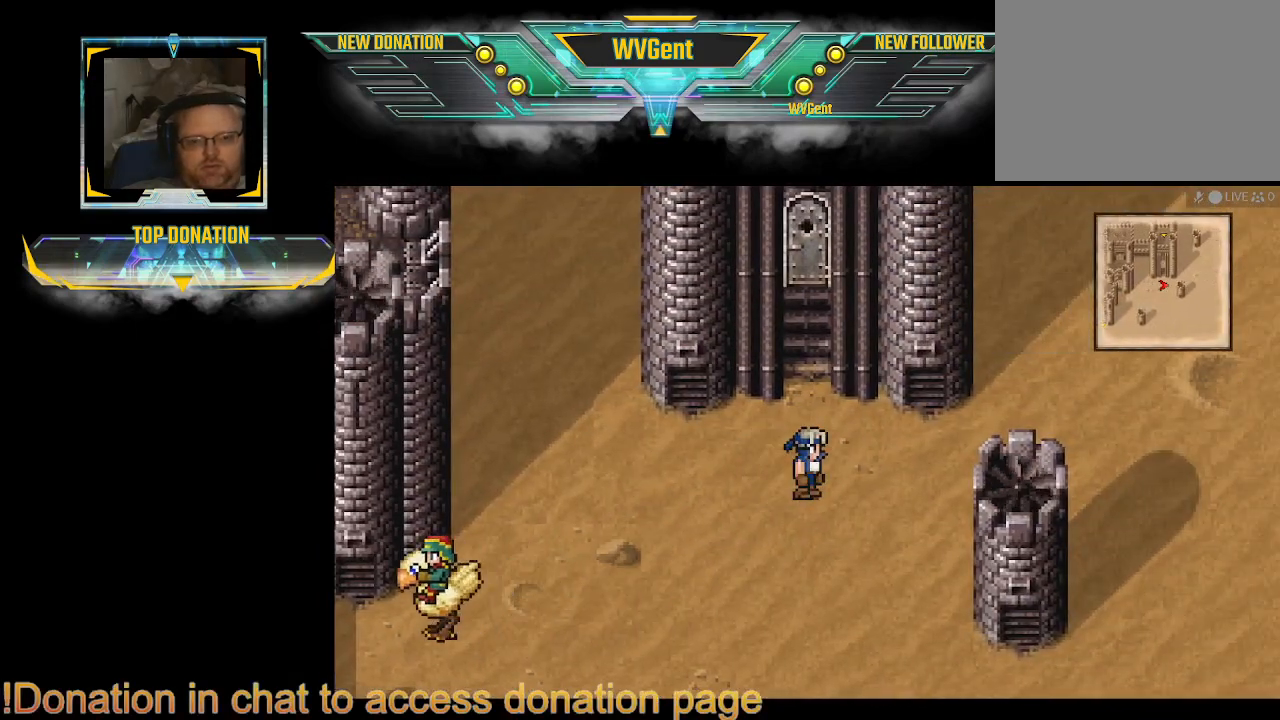
{"buttons": ["CIRCLE"], "left_stick": "up", "right_stick": "center", "events": [[300, "left_stick", "up"], [333, "CIRCLE", "down"]]}
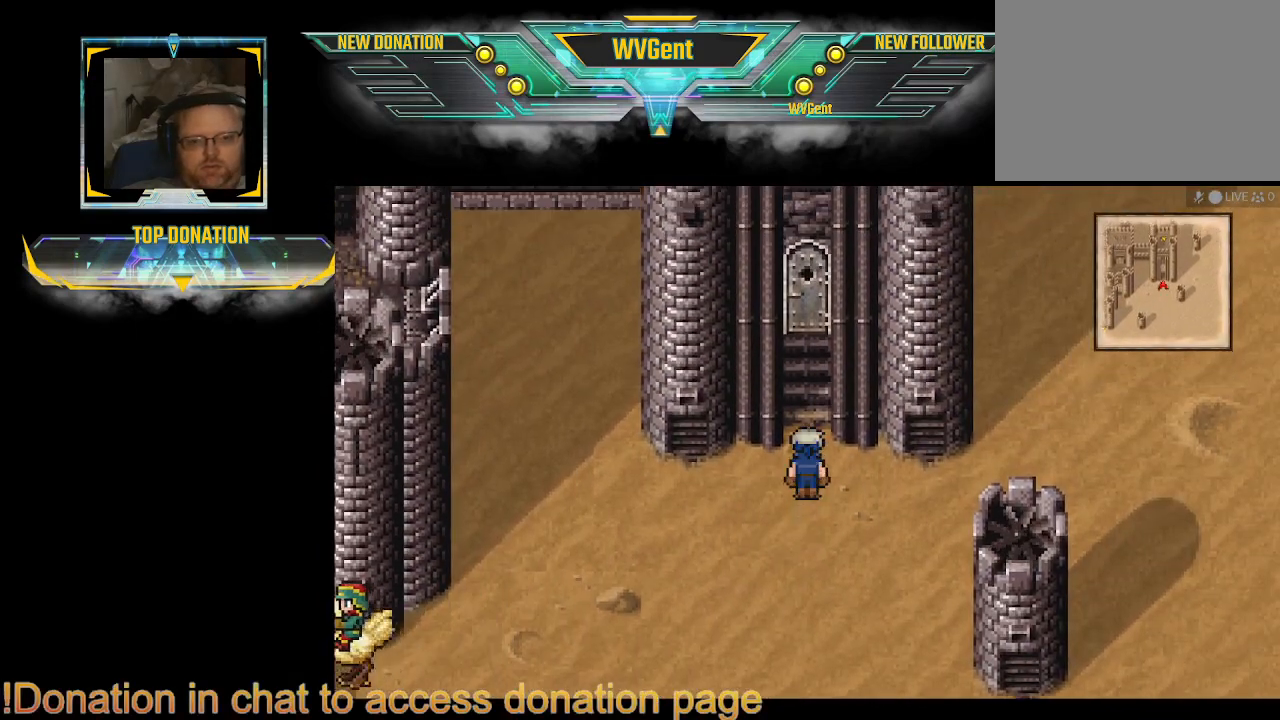
{"buttons": ["CIRCLE"], "left_stick": "up", "right_stick": "center", "events": []}
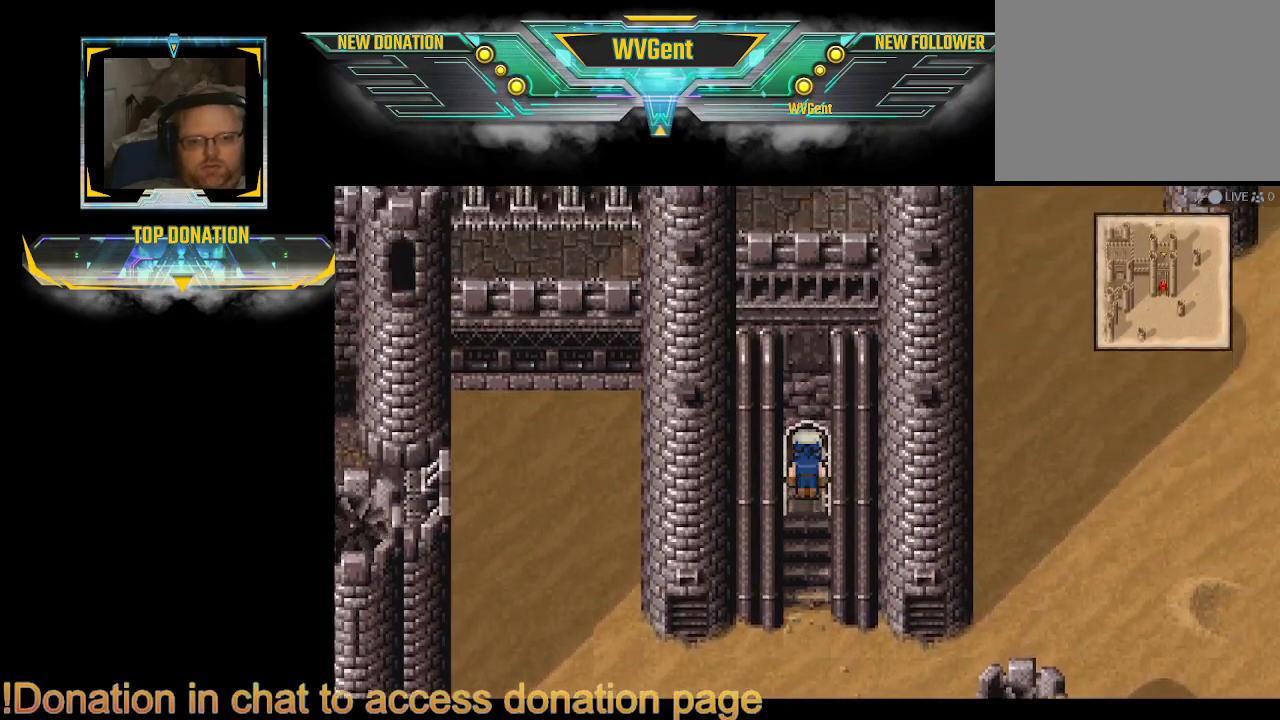
{"buttons": ["CIRCLE"], "left_stick": "up", "right_stick": "center", "events": []}
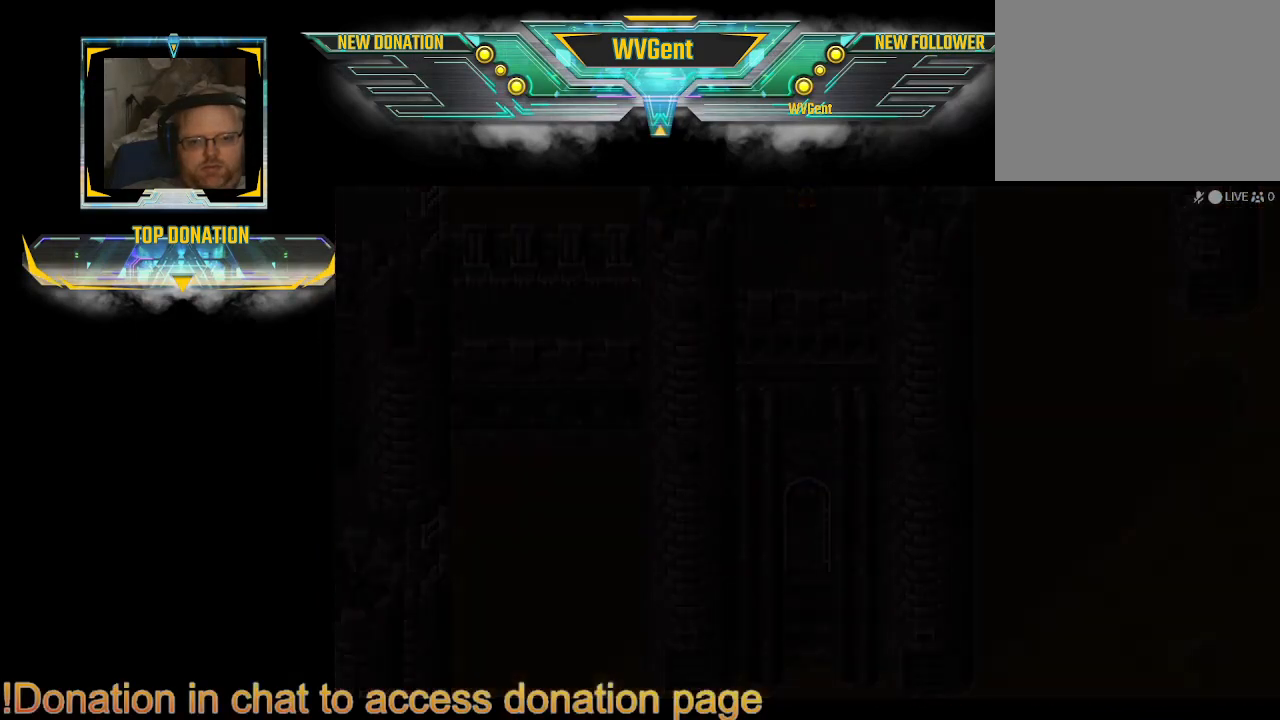
{"buttons": [], "left_stick": "center", "right_stick": "center", "events": [[200, "CIRCLE", "up"], [200, "left_stick", "center"]]}
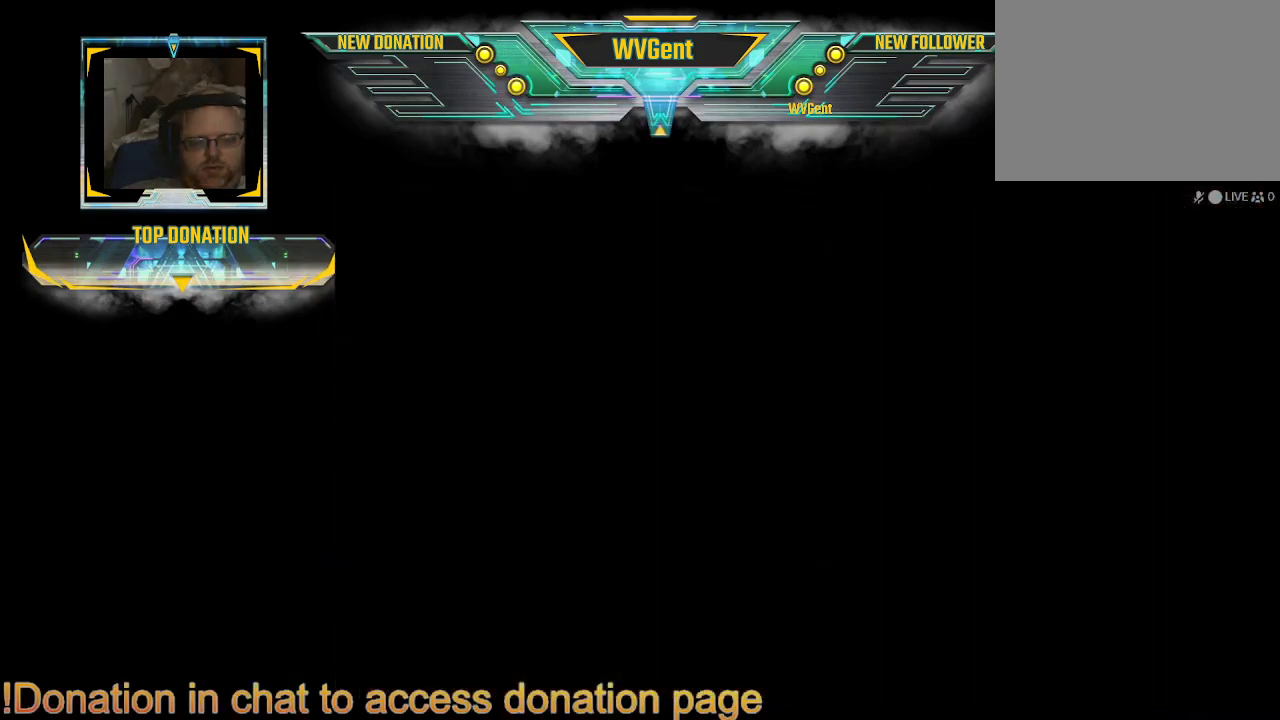
{"buttons": [], "left_stick": "center", "right_stick": "center", "events": []}
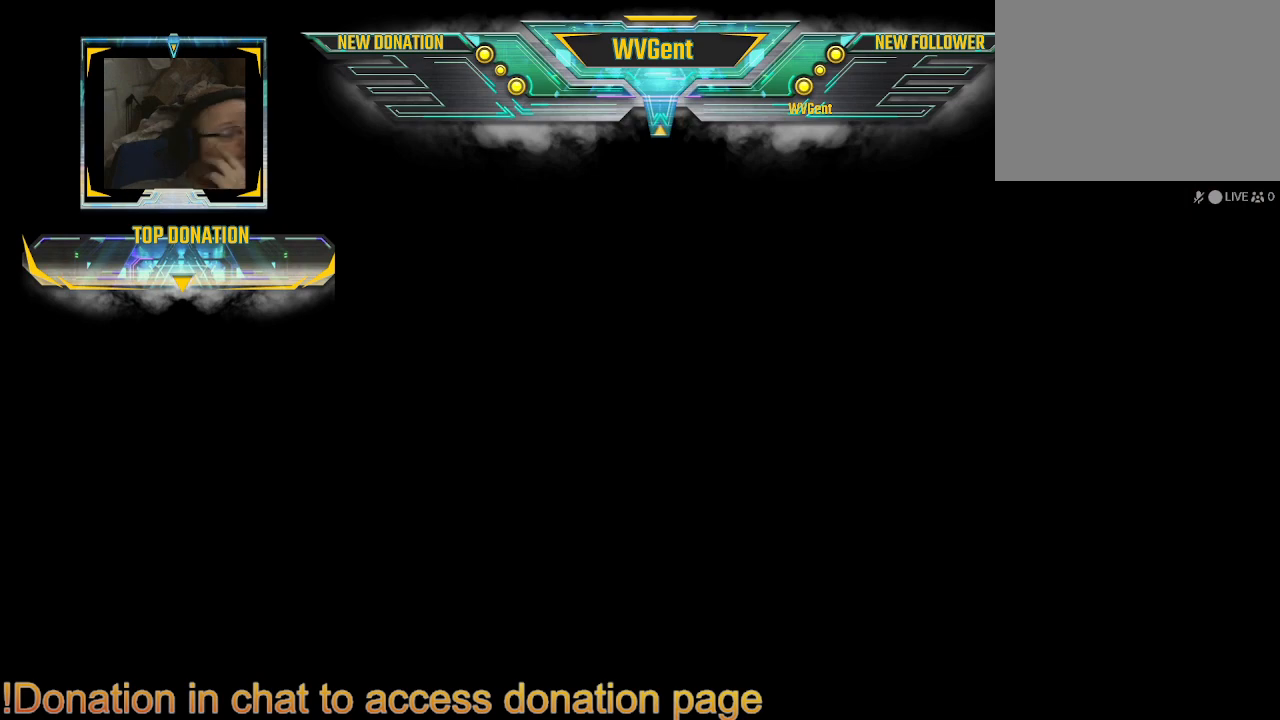
{"buttons": [], "left_stick": "center", "right_stick": "center", "events": []}
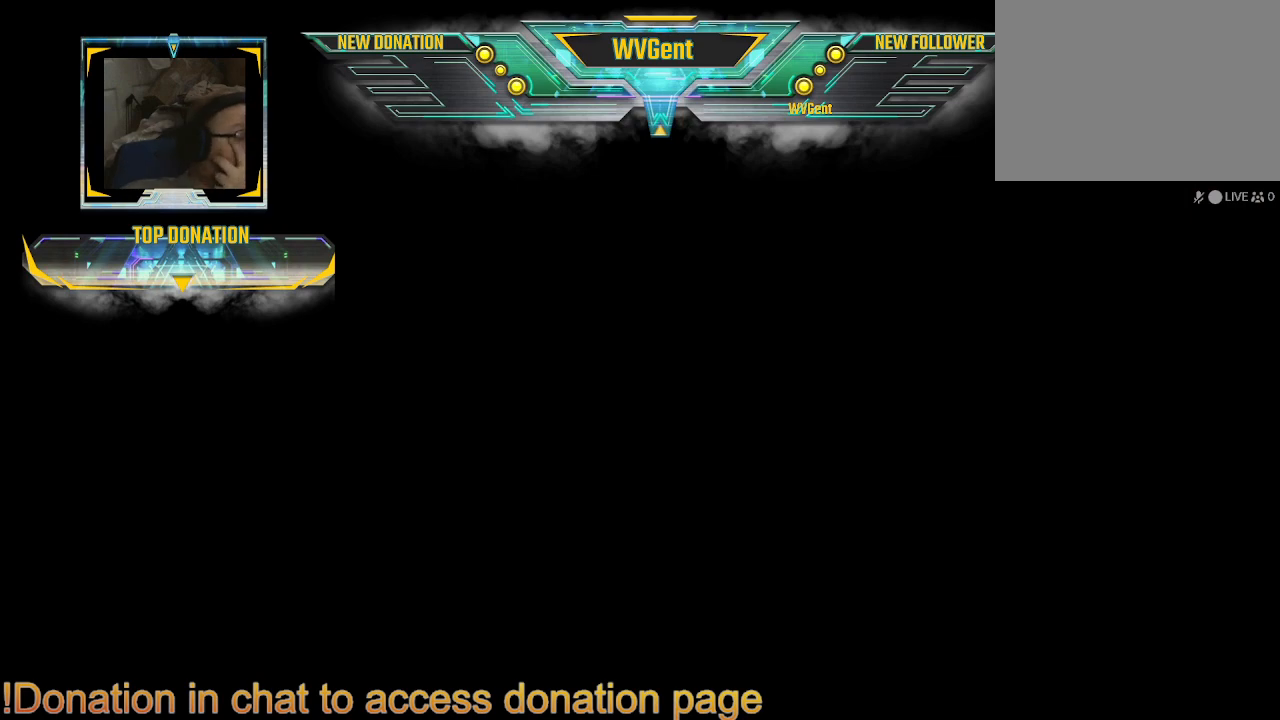
{"buttons": [], "left_stick": "center", "right_stick": "center", "events": []}
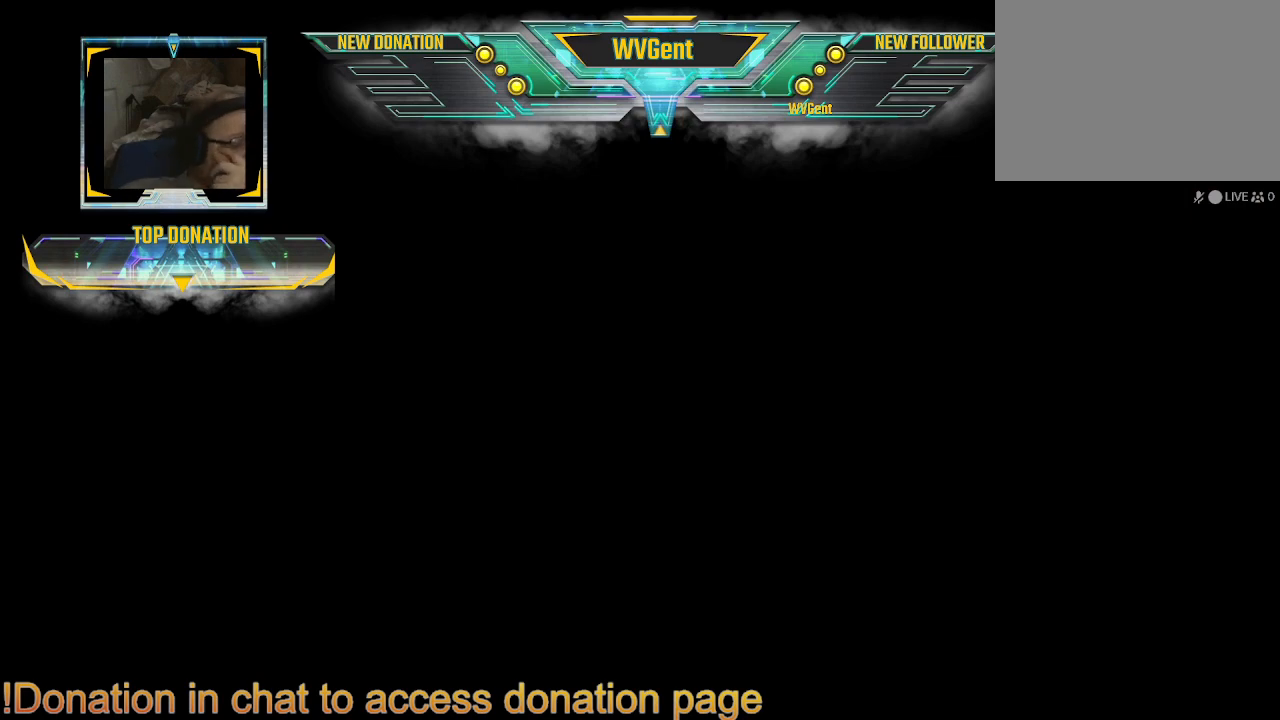
{"buttons": [], "left_stick": "center", "right_stick": "center", "events": []}
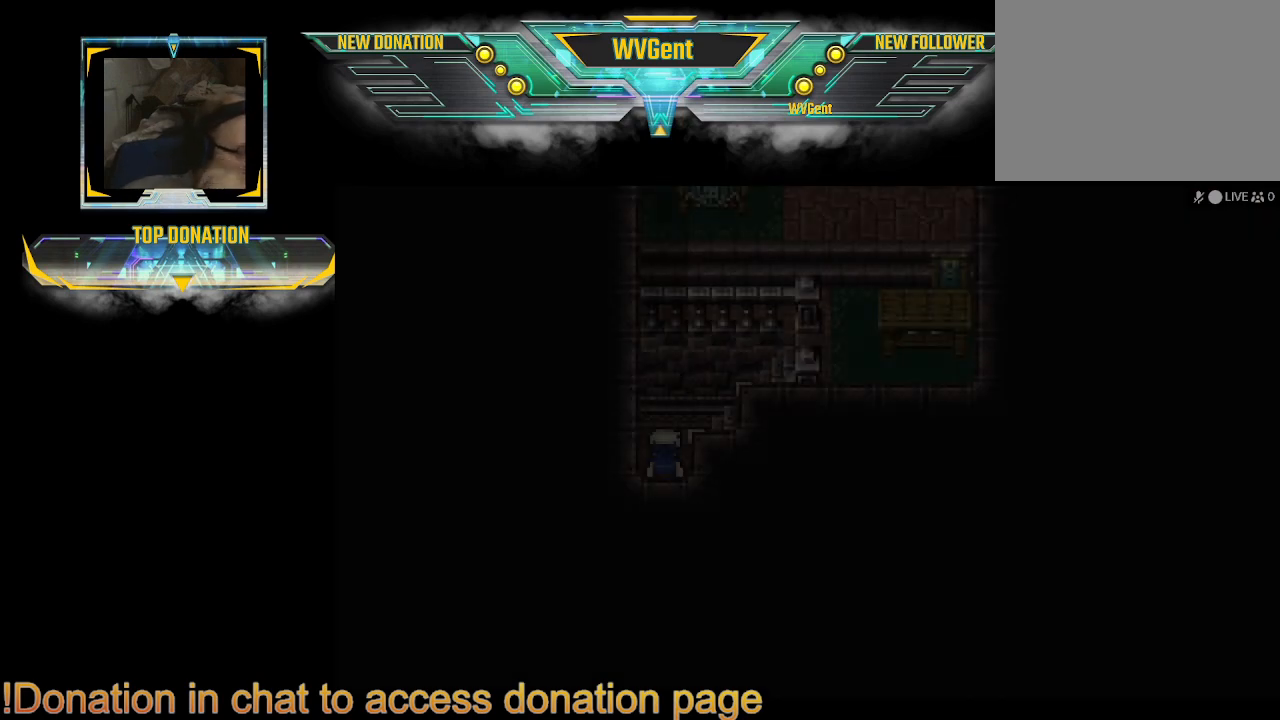
{"buttons": [], "left_stick": "center", "right_stick": "center", "events": []}
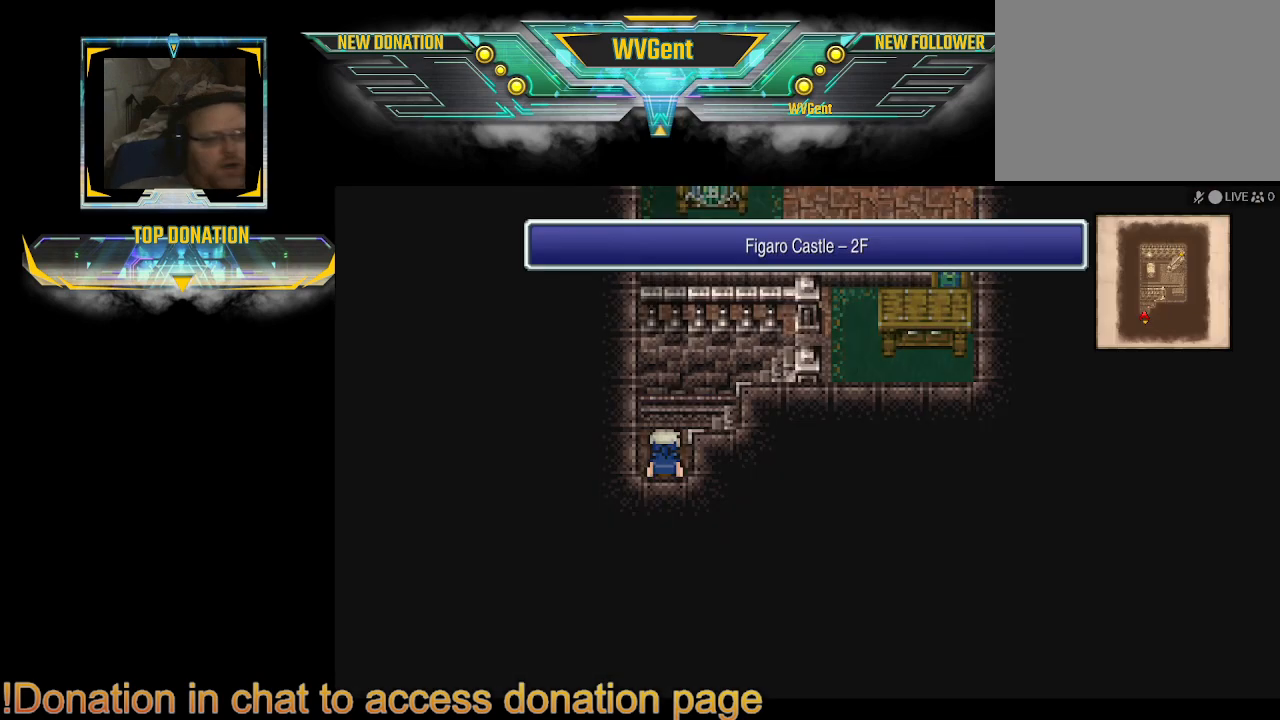
{"buttons": ["CIRCLE"], "left_stick": "up", "right_stick": "center", "events": [[233, "left_stick", "up"], [333, "CIRCLE", "down"]]}
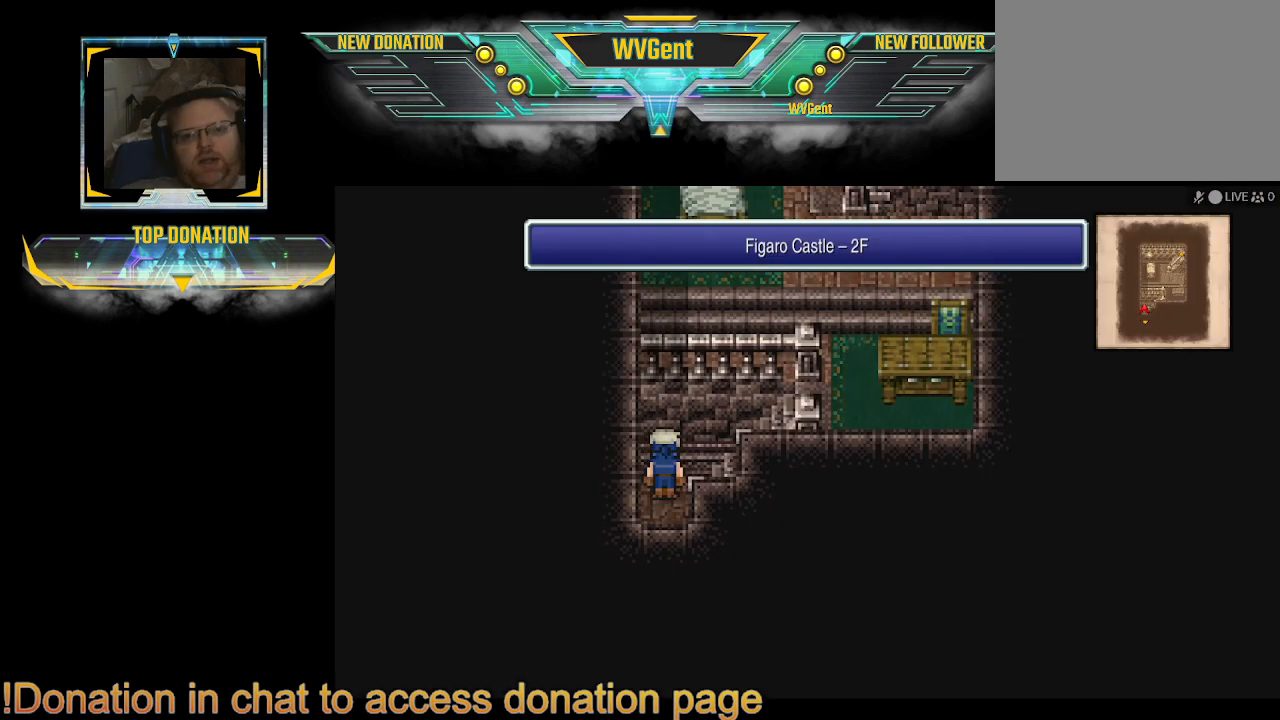
{"buttons": ["CIRCLE"], "left_stick": "up", "right_stick": "center", "events": [[67, "left_stick", "right"], [467, "left_stick", "up"]]}
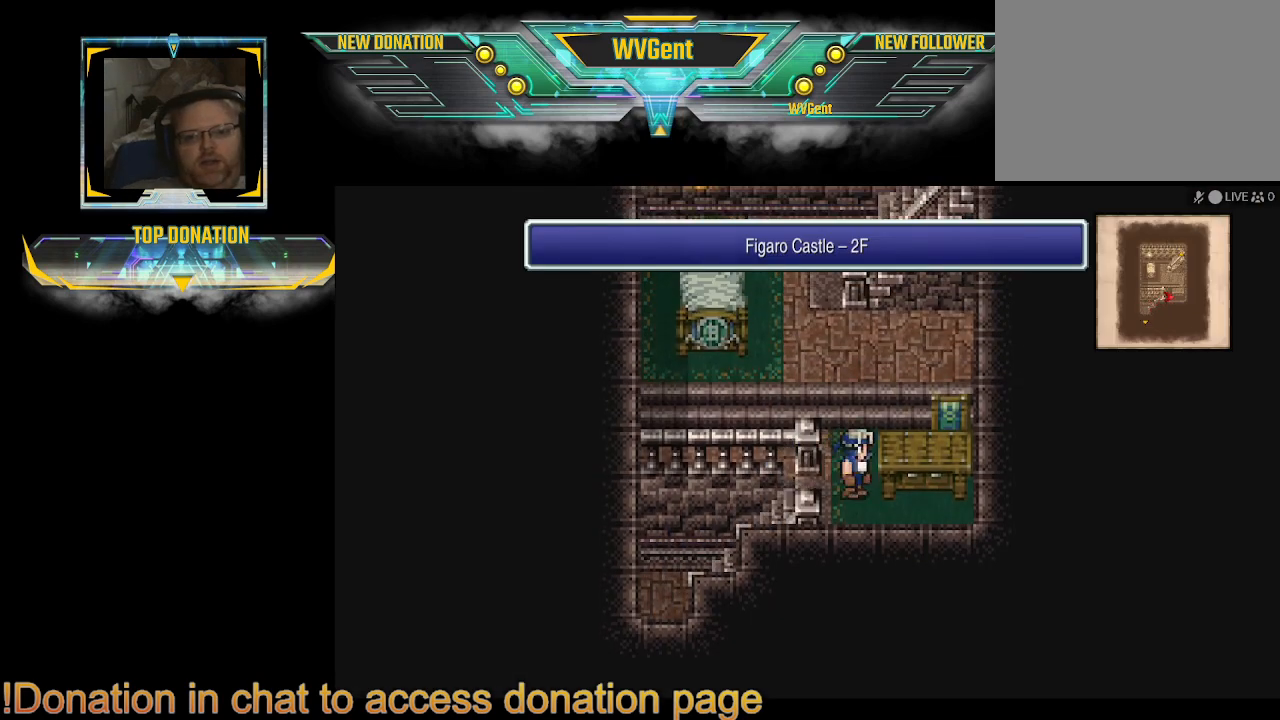
{"buttons": ["CIRCLE"], "left_stick": "center", "right_stick": "center", "events": [[167, "left_stick", "up-right"], [267, "left_stick", "center"]]}
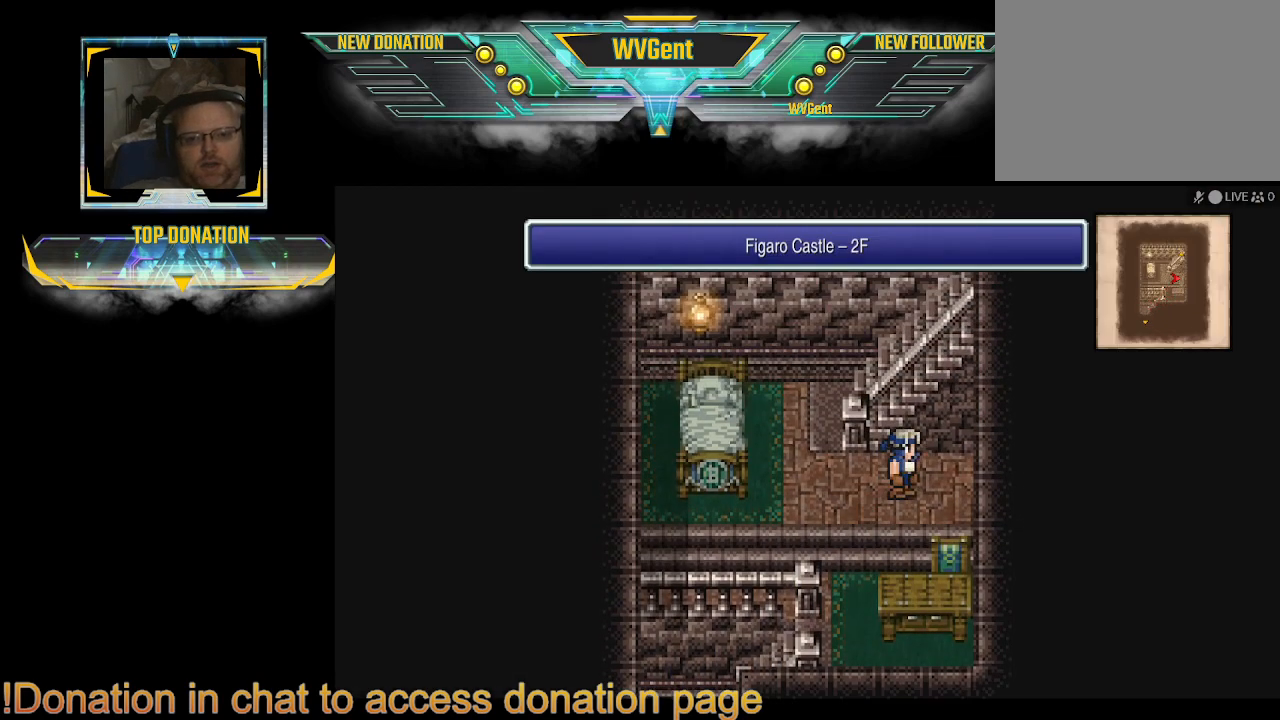
{"buttons": ["CIRCLE"], "left_stick": "center", "right_stick": "center", "events": [[67, "left_stick", "left"], [133, "left_stick", "up-left"], [400, "left_stick", "center"]]}
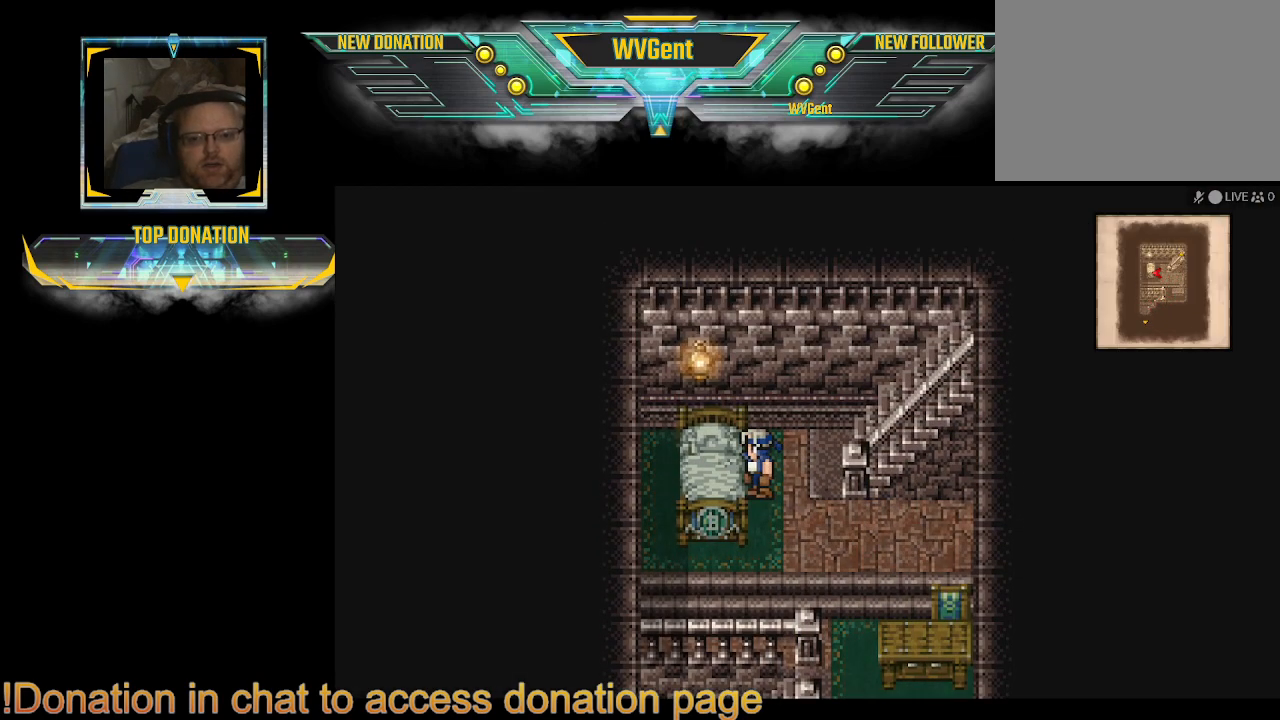
{"buttons": ["CIRCLE"], "left_stick": "up", "right_stick": "center", "events": [[200, "left_stick", "right"], [467, "left_stick", "up"]]}
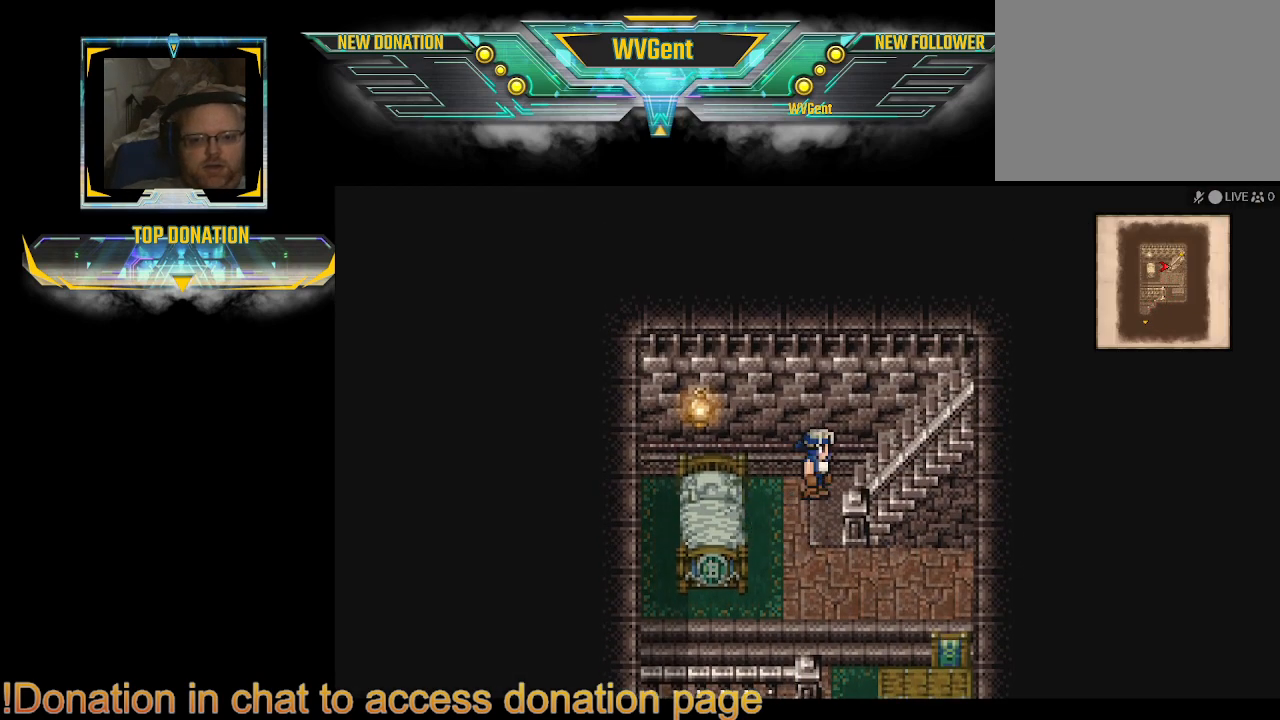
{"buttons": ["CIRCLE"], "left_stick": "right", "right_stick": "center", "events": [[67, "left_stick", "right"]]}
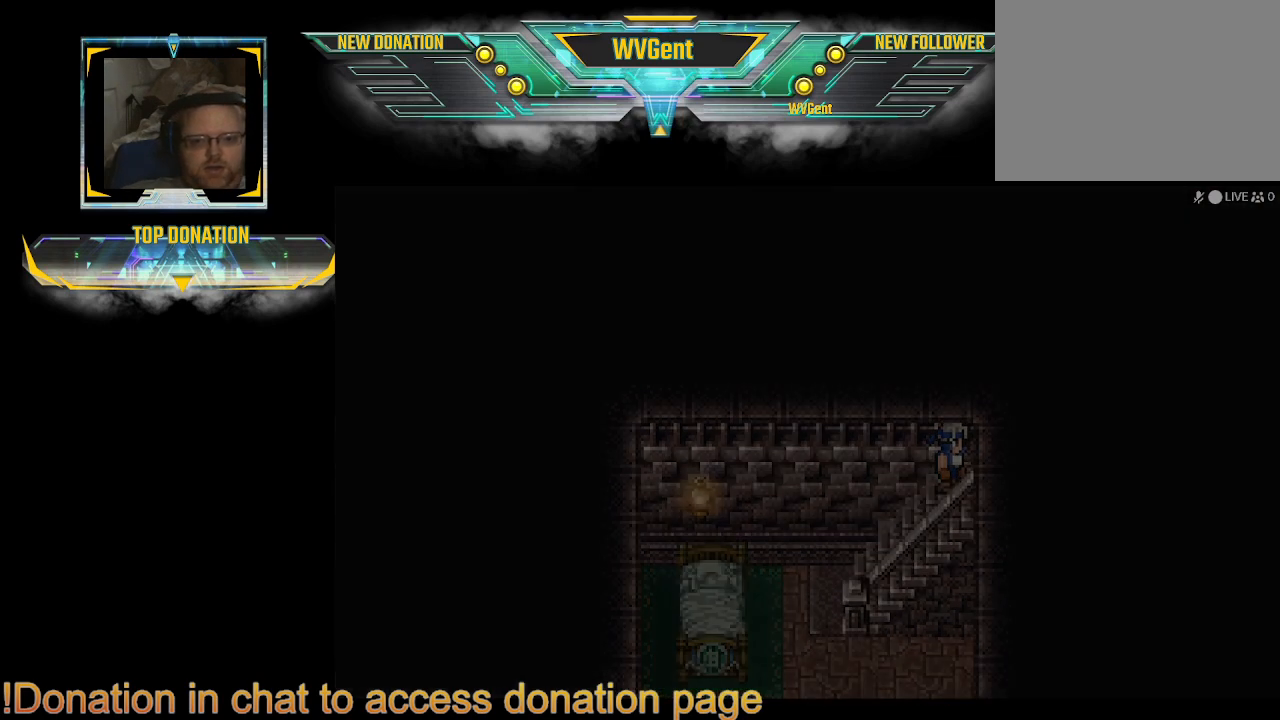
{"buttons": [], "left_stick": "center", "right_stick": "center", "events": [[333, "CIRCLE", "up"], [400, "left_stick", "center"]]}
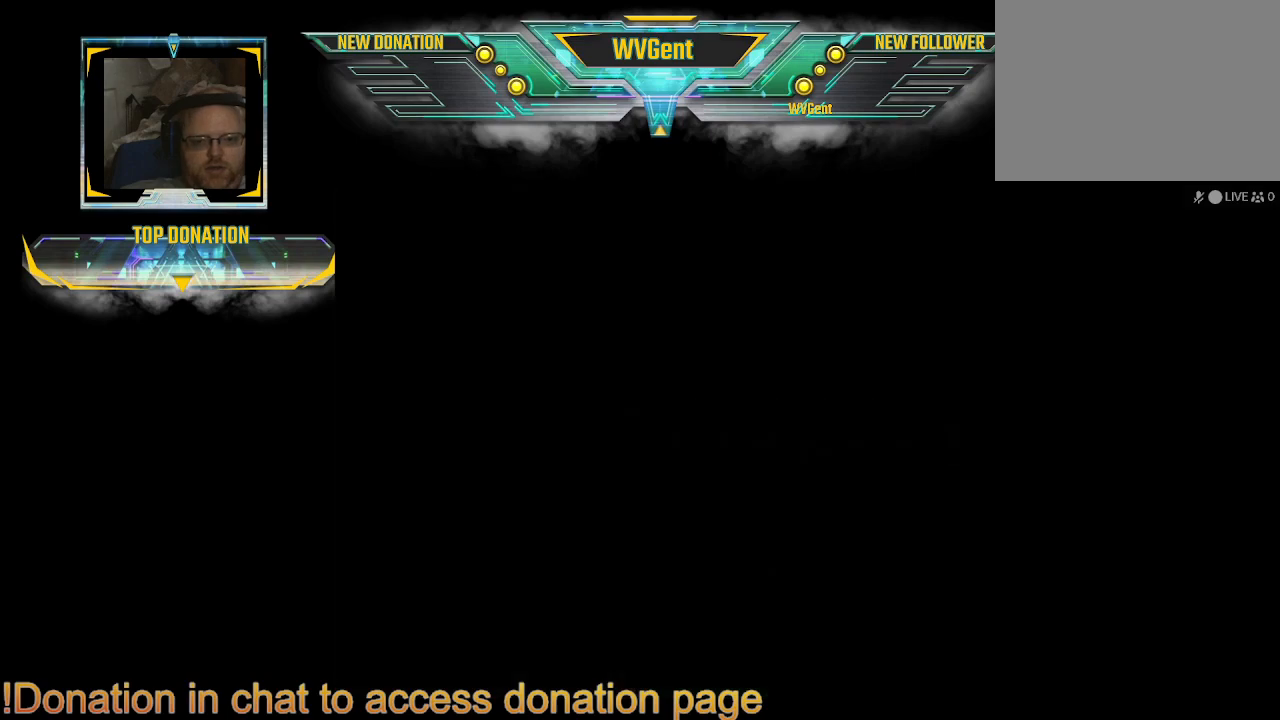
{"buttons": [], "left_stick": "center", "right_stick": "center", "events": []}
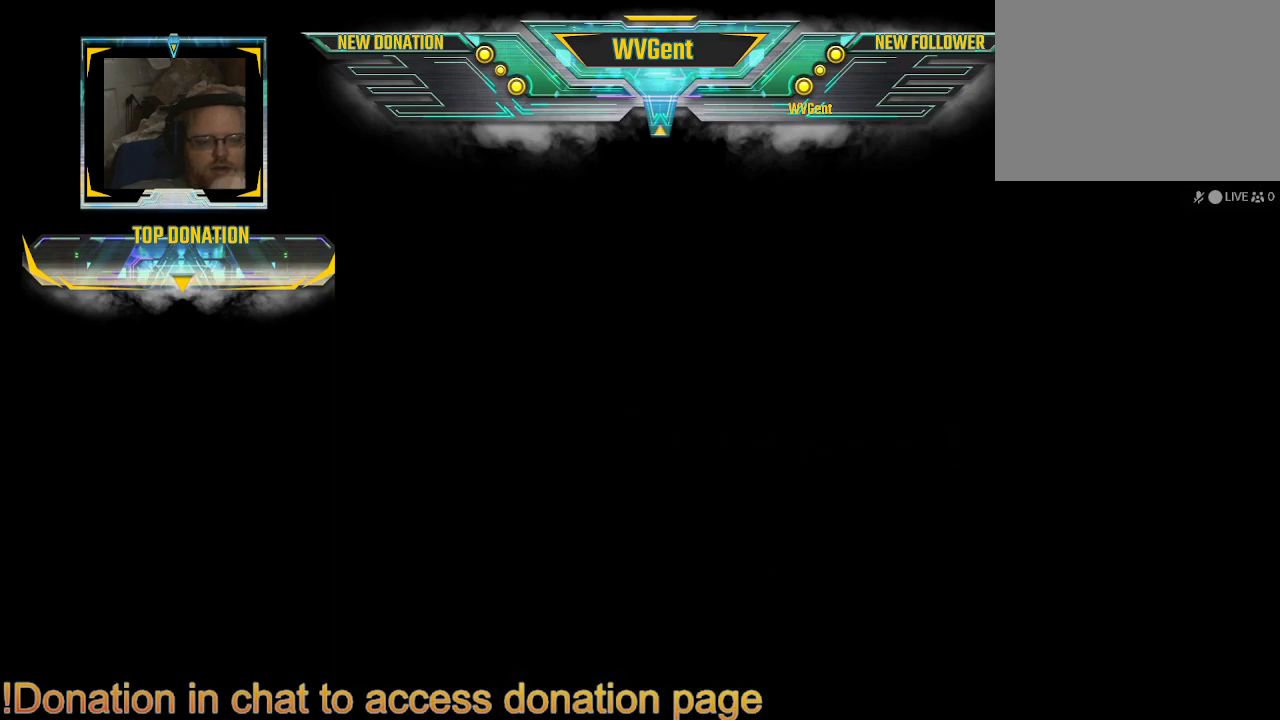
{"buttons": [], "left_stick": "center", "right_stick": "center", "events": []}
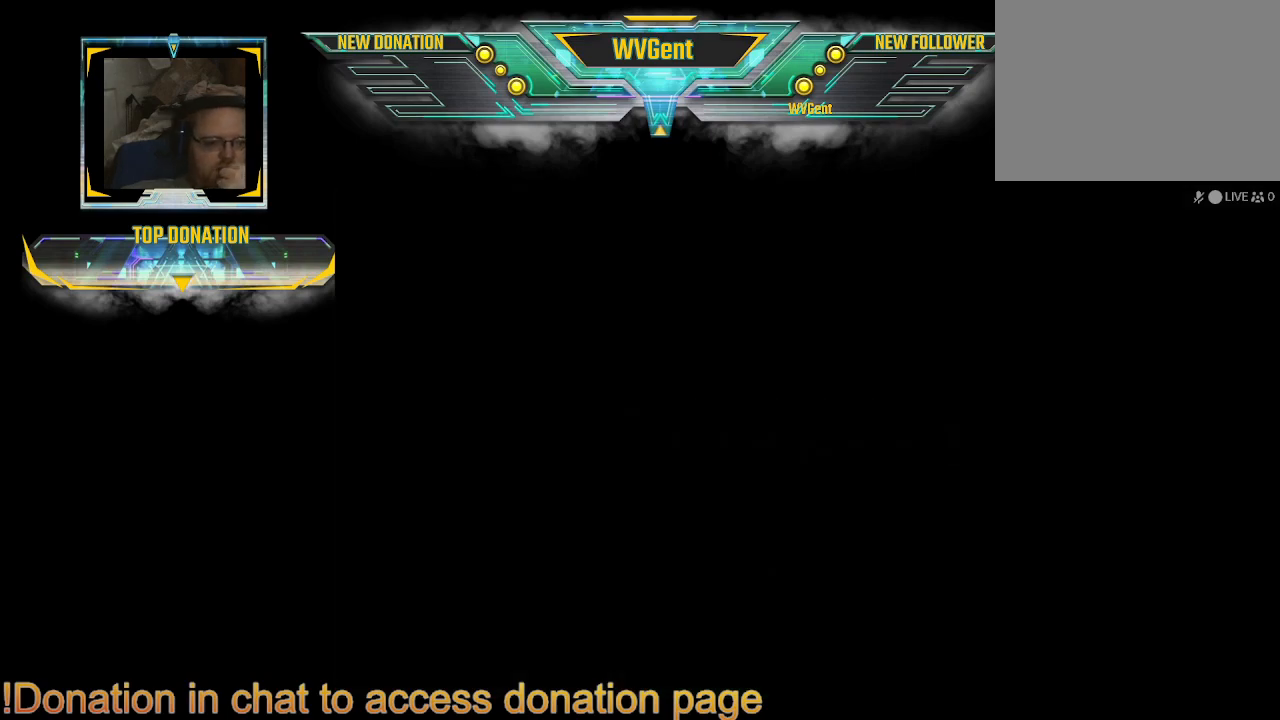
{"buttons": [], "left_stick": "center", "right_stick": "center", "events": []}
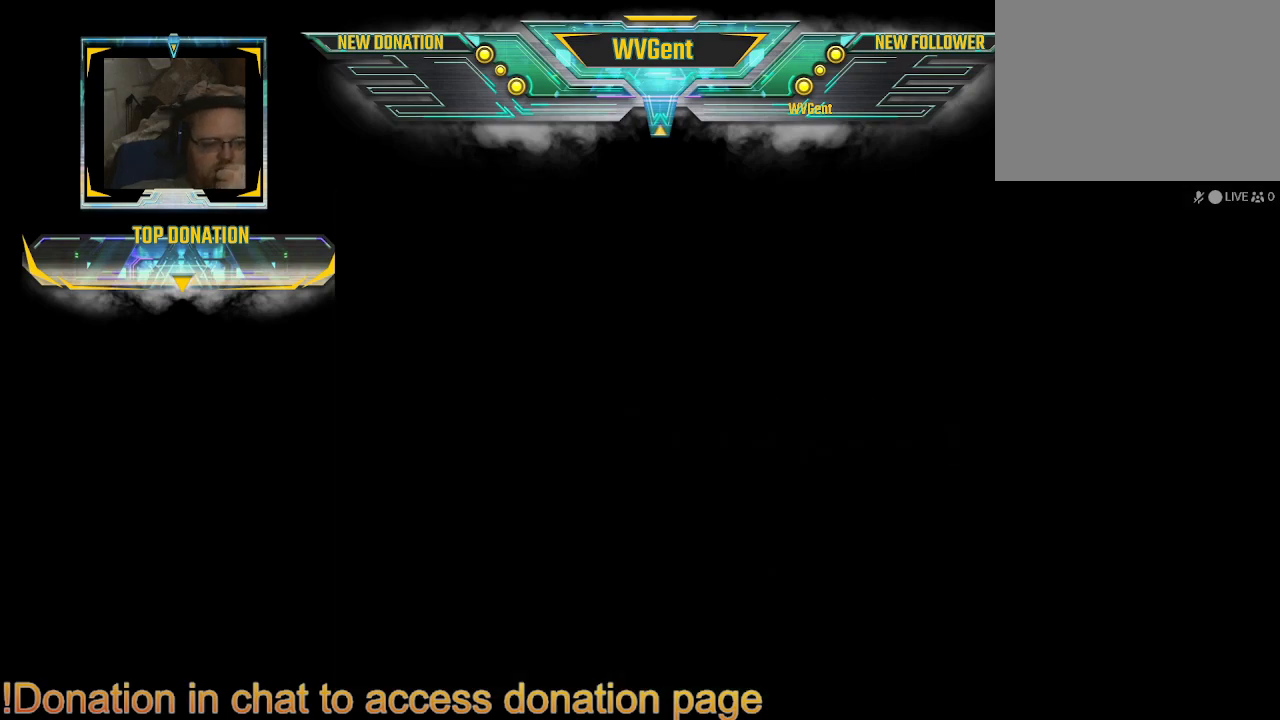
{"buttons": [], "left_stick": "center", "right_stick": "center", "events": []}
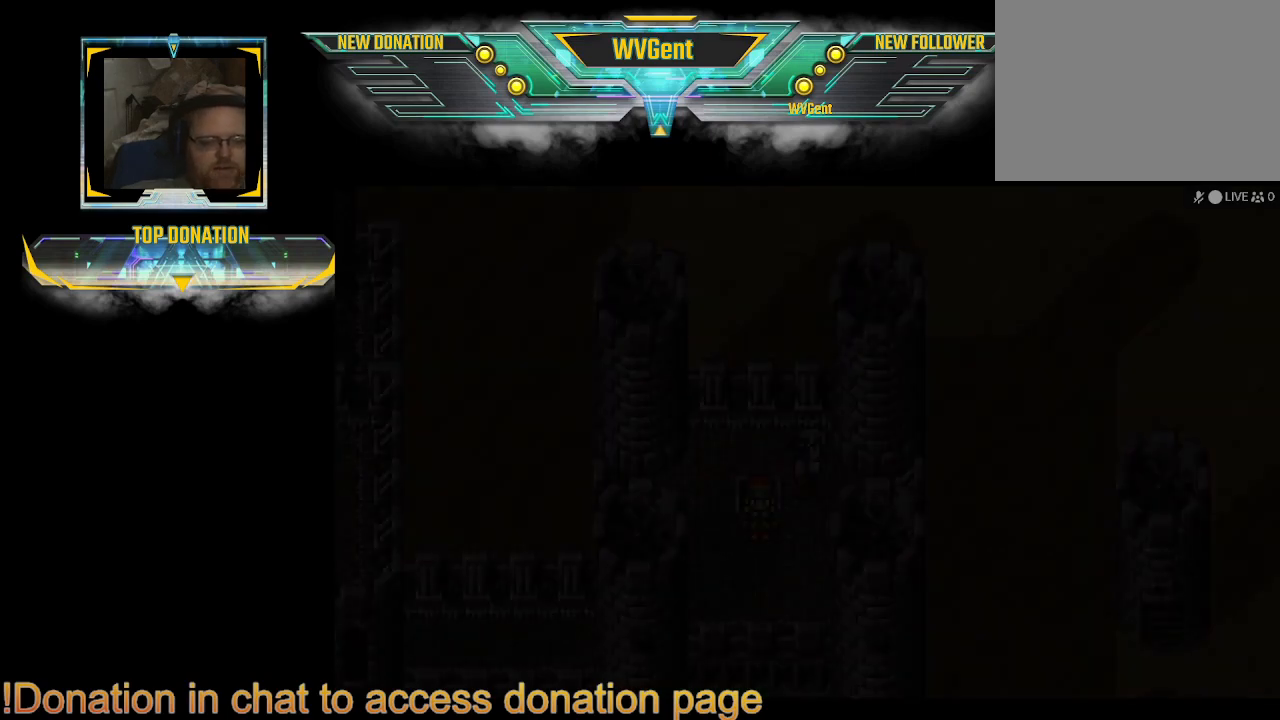
{"buttons": [], "left_stick": "center", "right_stick": "center", "events": []}
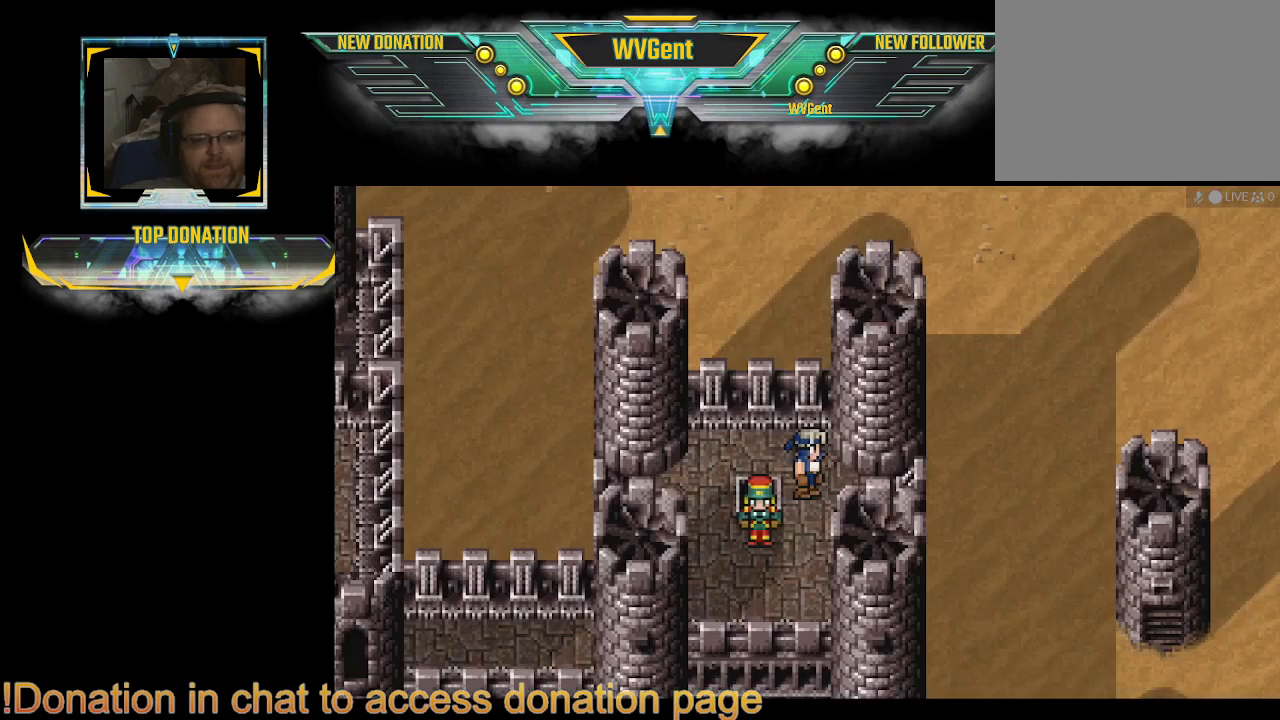
{"buttons": [], "left_stick": "down", "right_stick": "center", "events": [[500, "left_stick", "down"]]}
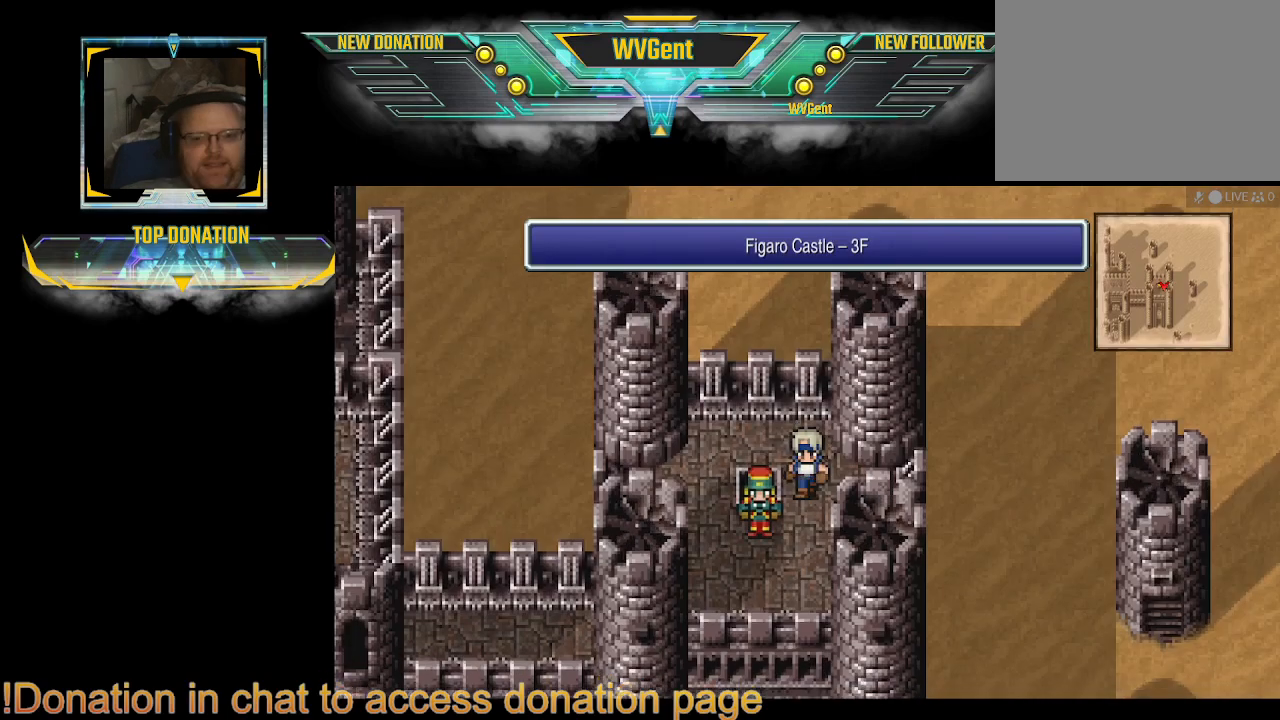
{"buttons": [], "left_stick": "left", "right_stick": "center", "events": [[100, "CIRCLE", "down"], [100, "left_stick", "down-left"], [233, "left_stick", "center"], [267, "CIRCLE", "up"], [500, "left_stick", "left"]]}
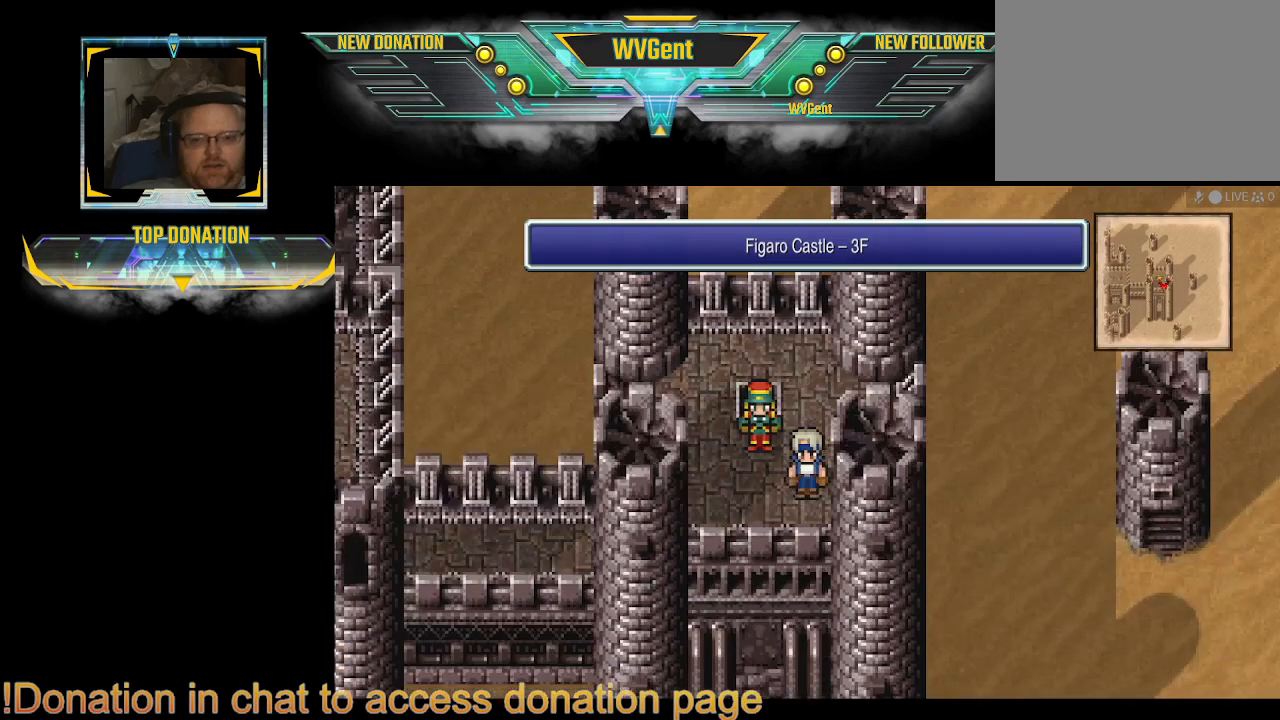
{"buttons": [], "left_stick": "center", "right_stick": "center", "events": [[167, "left_stick", "center"], [400, "left_stick", "up"], [500, "left_stick", "center"]]}